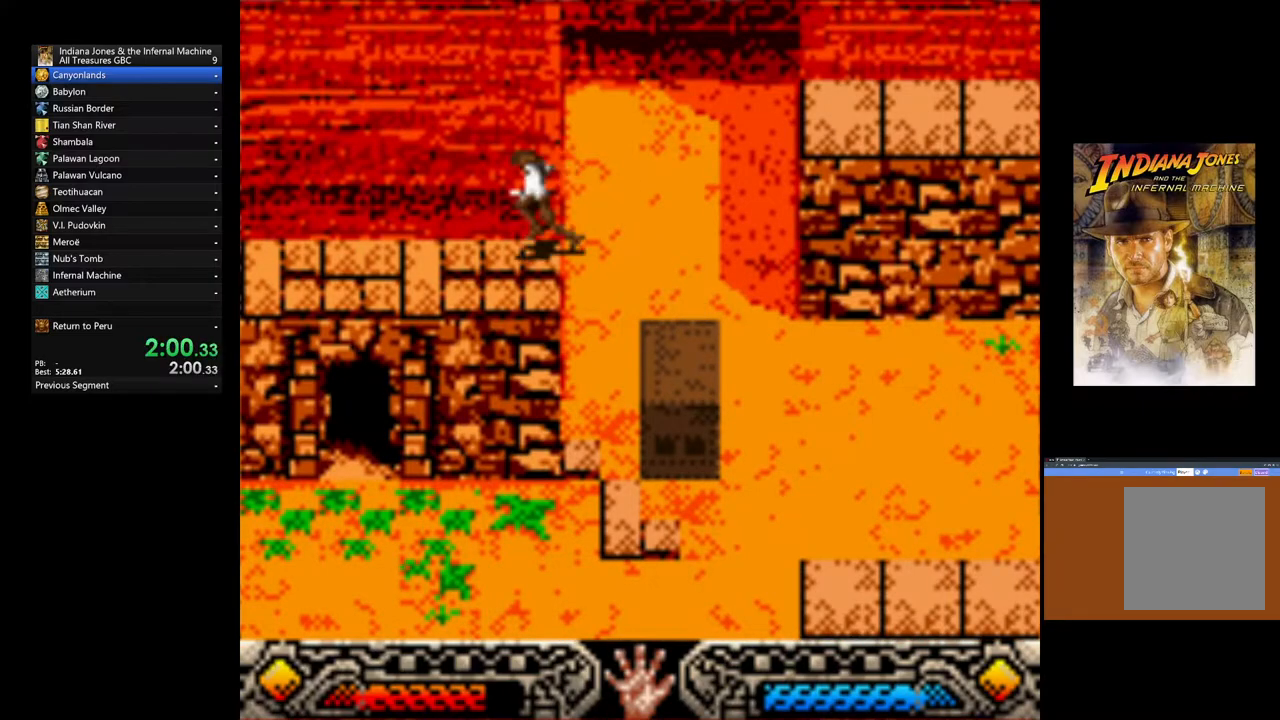
Gameplay with a controller (Xbox layout); each line is a JSON object with the inputs held at the frame after it. "events" lists button and stick changes between this image and that frame as [ms after this image, input, new state], when the widget could be followed in between.
{"buttons": [], "left_stick": "left", "right_stick": "center", "events": [[300, "left_stick", "down-left"], [400, "left_stick", "left"]]}
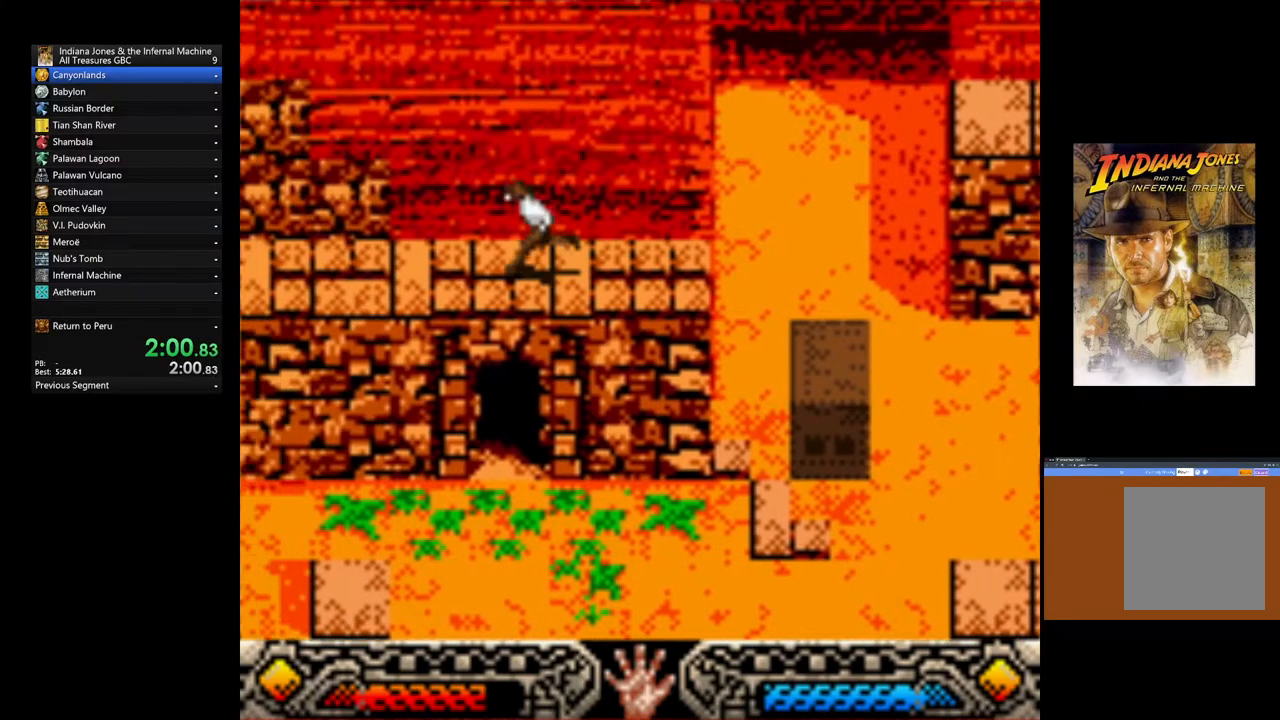
{"buttons": [], "left_stick": "left", "right_stick": "center", "events": []}
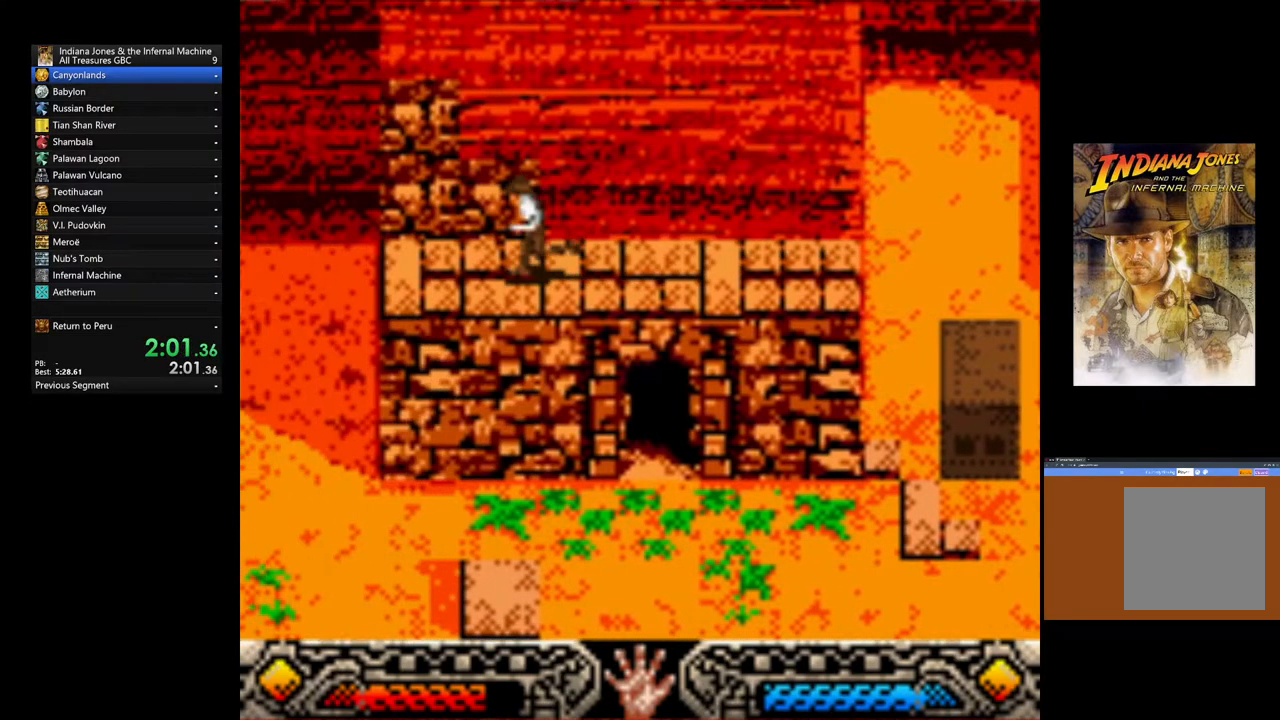
{"buttons": [], "left_stick": "left", "right_stick": "center", "events": []}
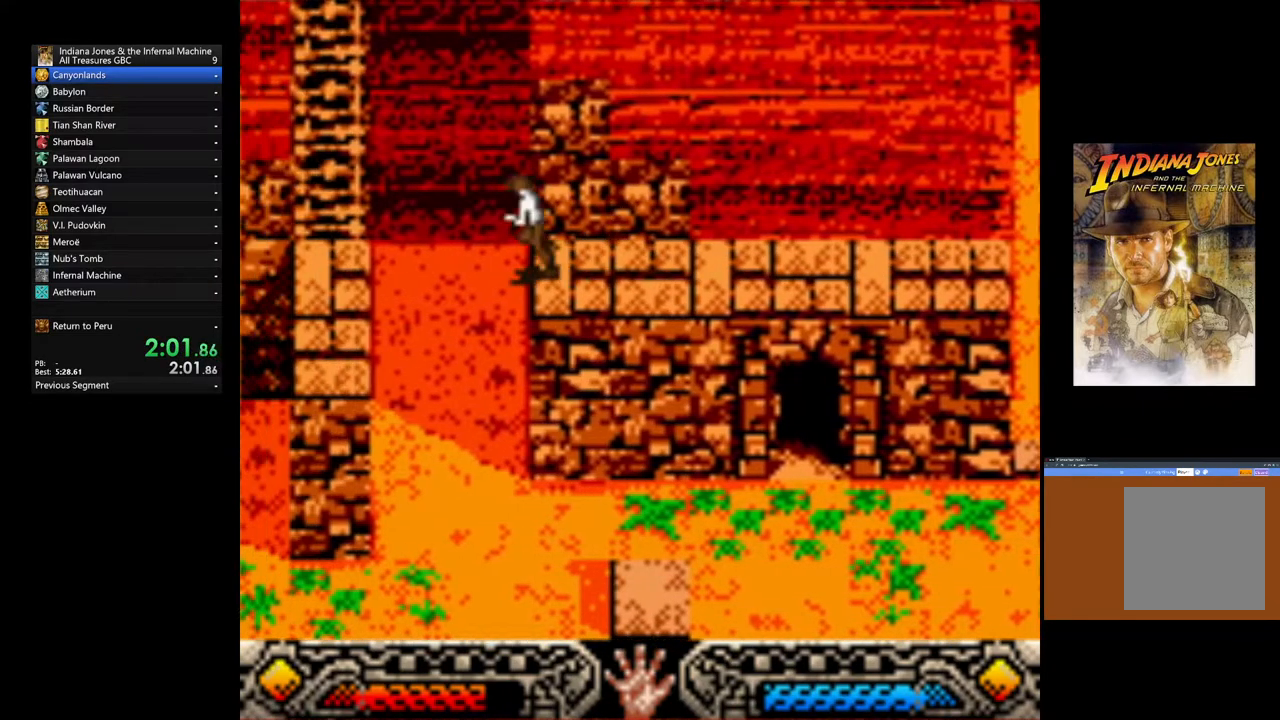
{"buttons": ["B"], "left_stick": "left", "right_stick": "center", "events": [[17, "B", "down"]]}
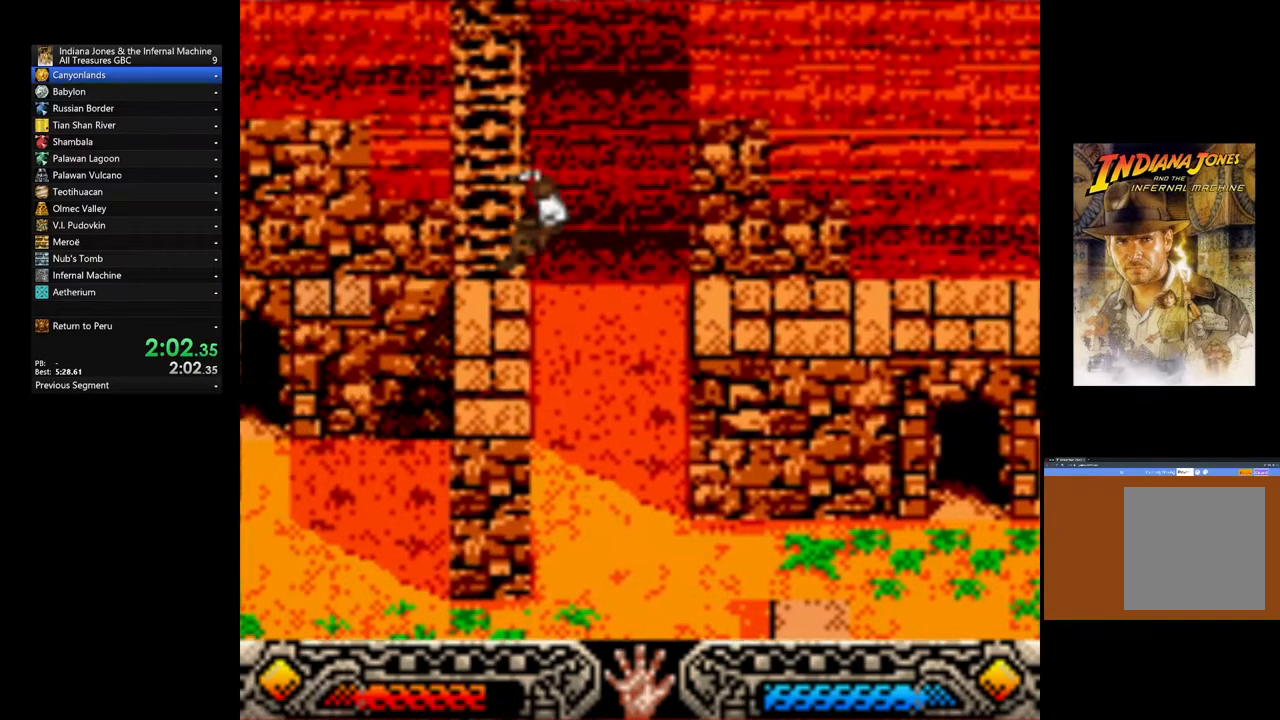
{"buttons": [], "left_stick": "up", "right_stick": "center", "events": [[33, "B", "up"], [233, "left_stick", "up-left"], [467, "left_stick", "up"]]}
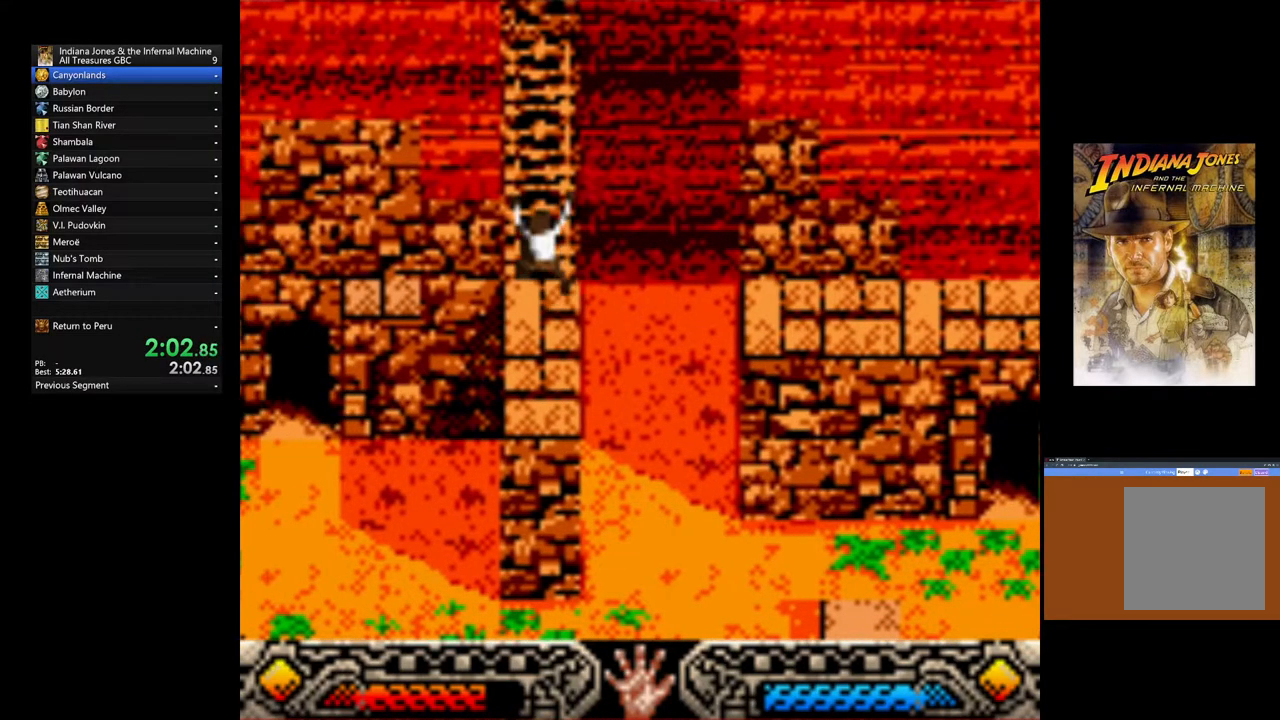
{"buttons": [], "left_stick": "up", "right_stick": "center", "events": []}
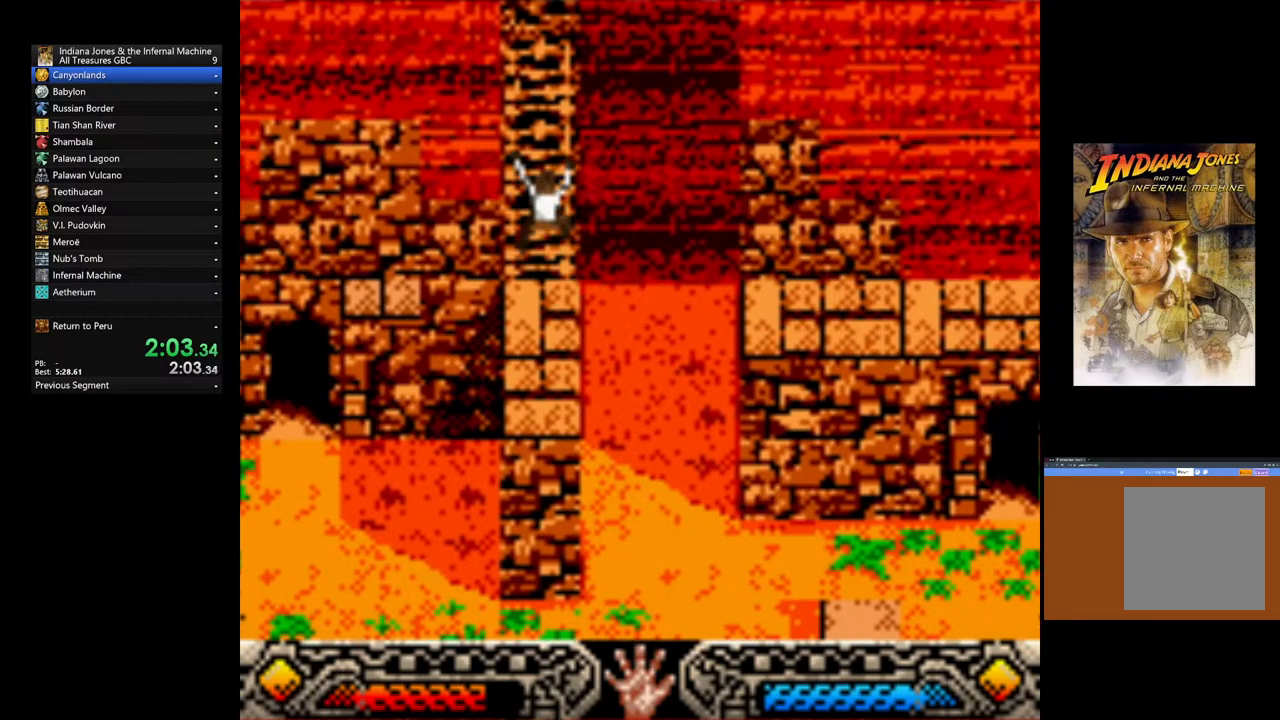
{"buttons": [], "left_stick": "up", "right_stick": "center", "events": [[383, "A", "down"], [450, "A", "up"]]}
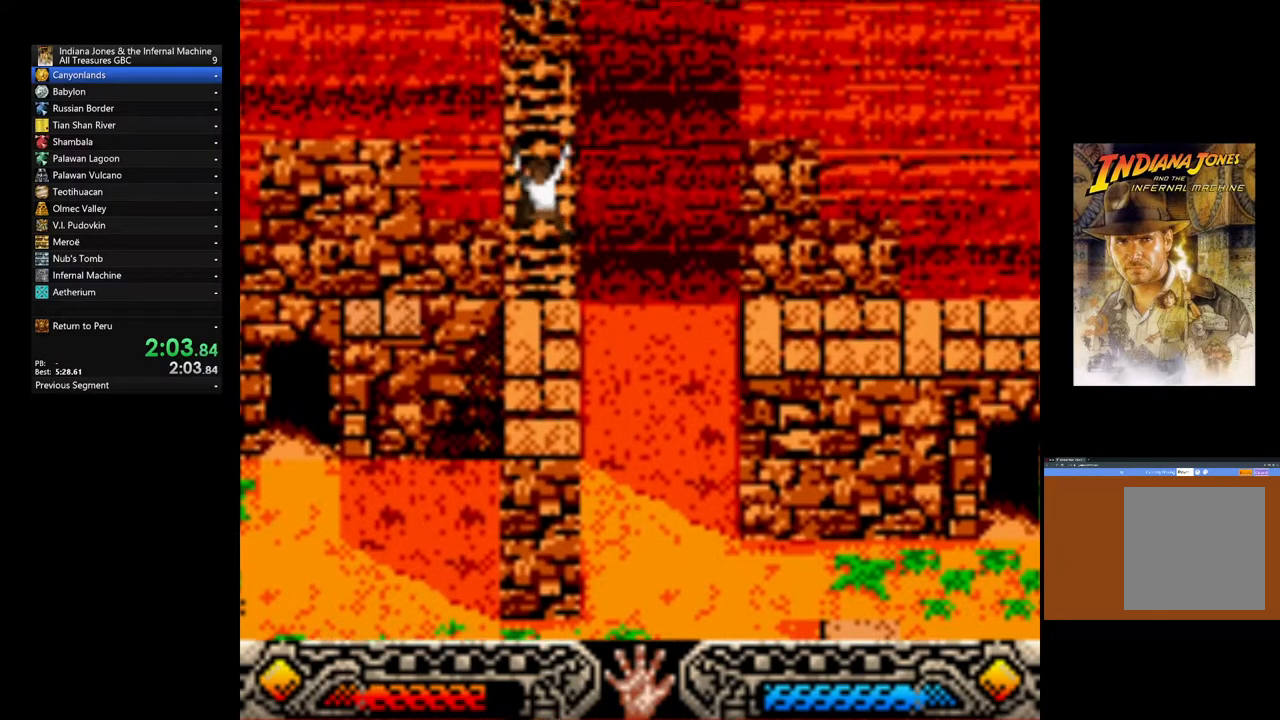
{"buttons": ["A"], "left_stick": "up", "right_stick": "center", "events": [[33, "A", "down"], [117, "A", "up"], [217, "A", "down"], [267, "A", "up"], [350, "A", "down"], [417, "A", "up"], [500, "A", "down"]]}
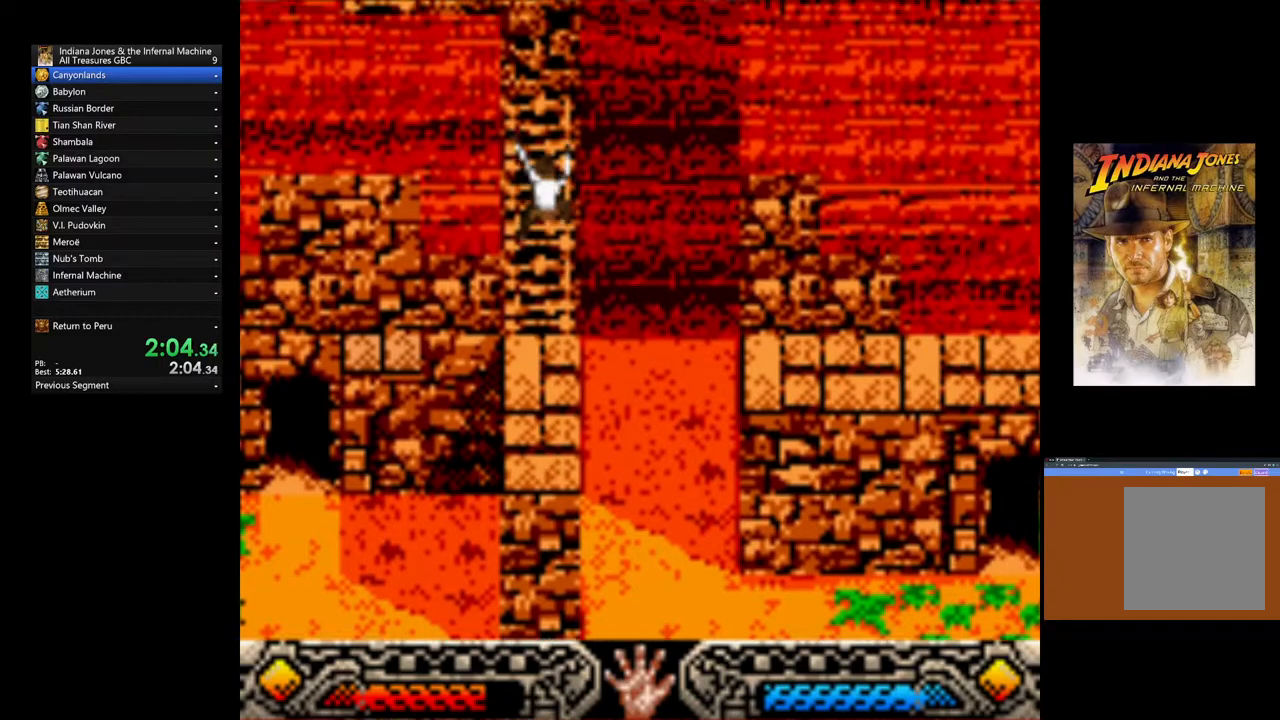
{"buttons": [], "left_stick": "up", "right_stick": "center", "events": [[67, "A", "up"], [150, "A", "down"], [233, "A", "up"]]}
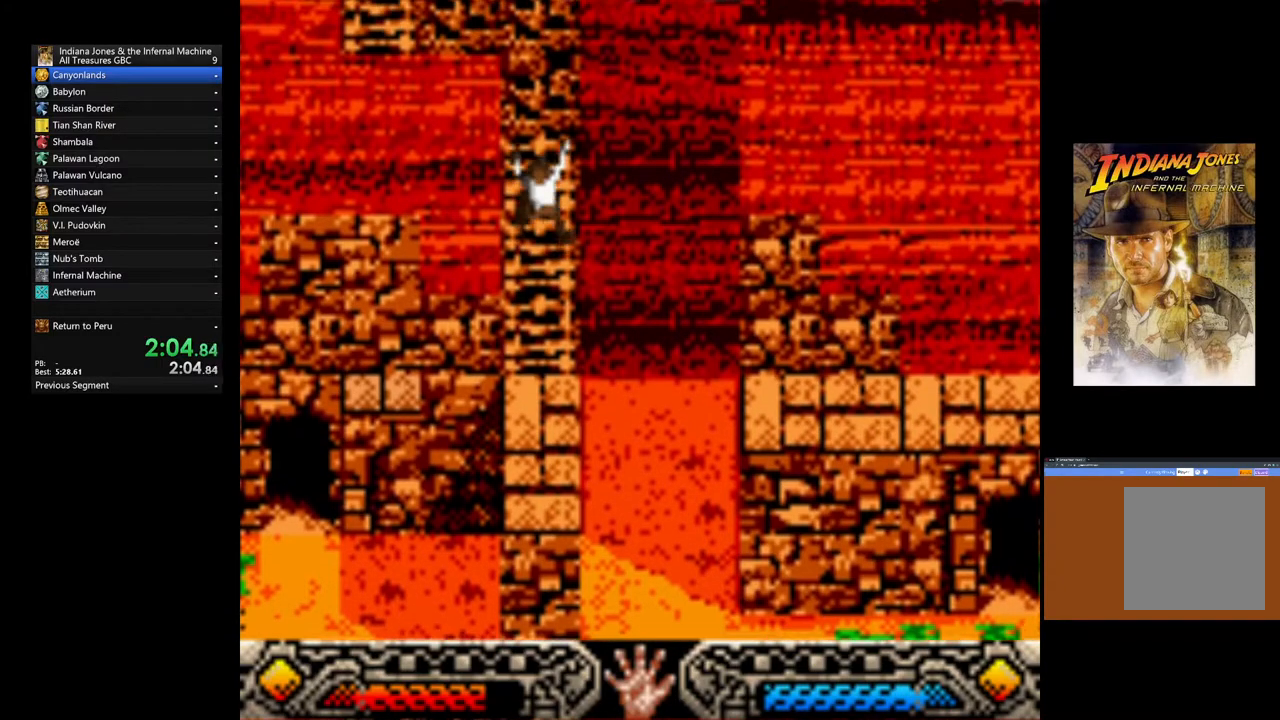
{"buttons": [], "left_stick": "up", "right_stick": "center", "events": []}
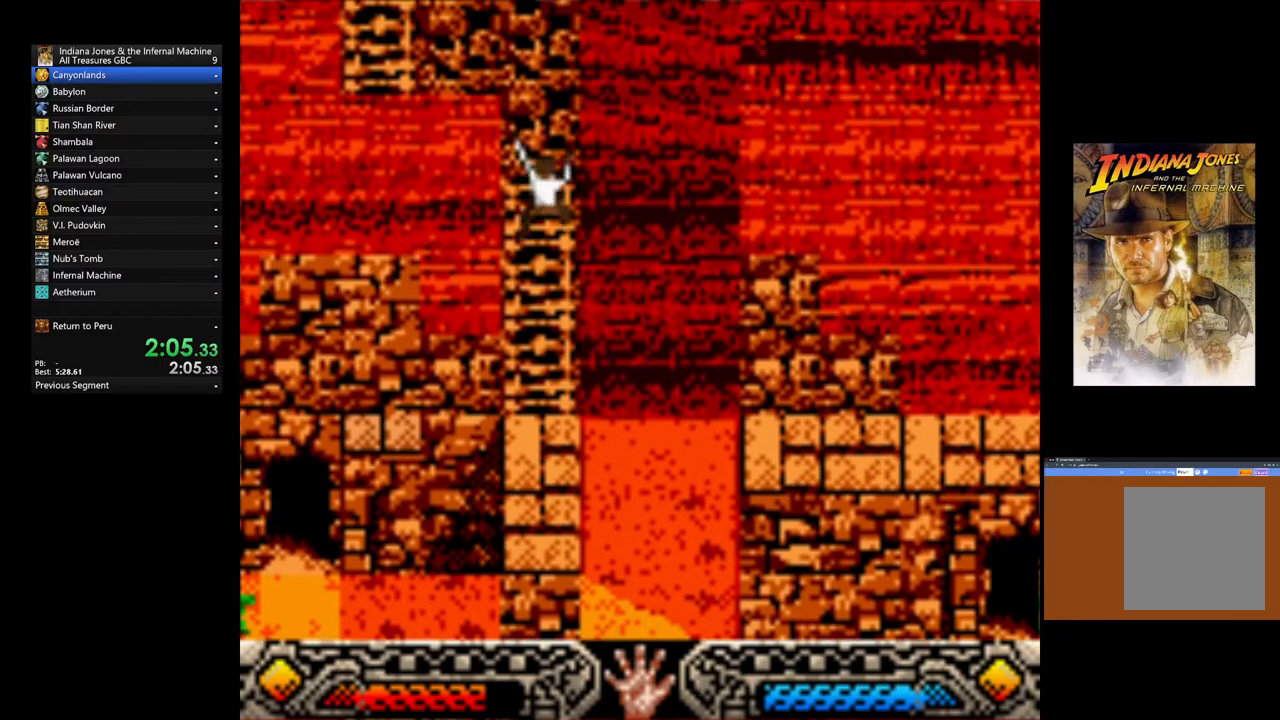
{"buttons": [], "left_stick": "up", "right_stick": "center", "events": []}
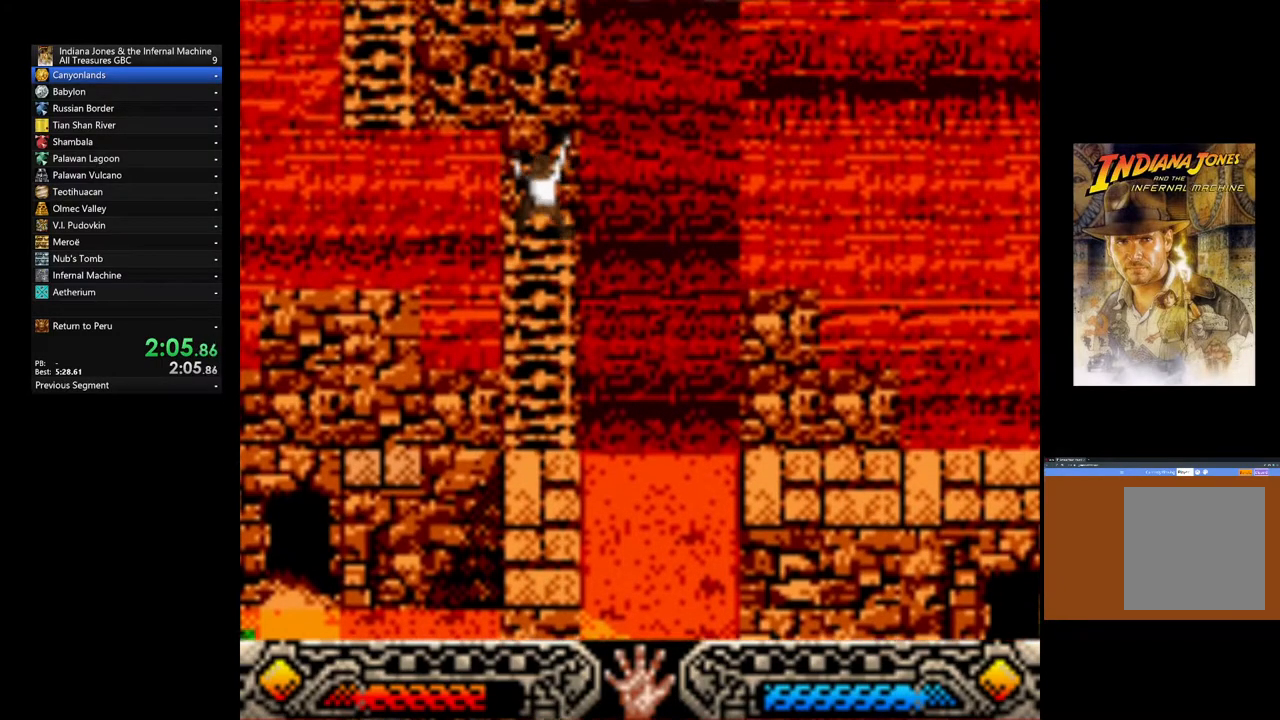
{"buttons": [], "left_stick": "up", "right_stick": "center", "events": []}
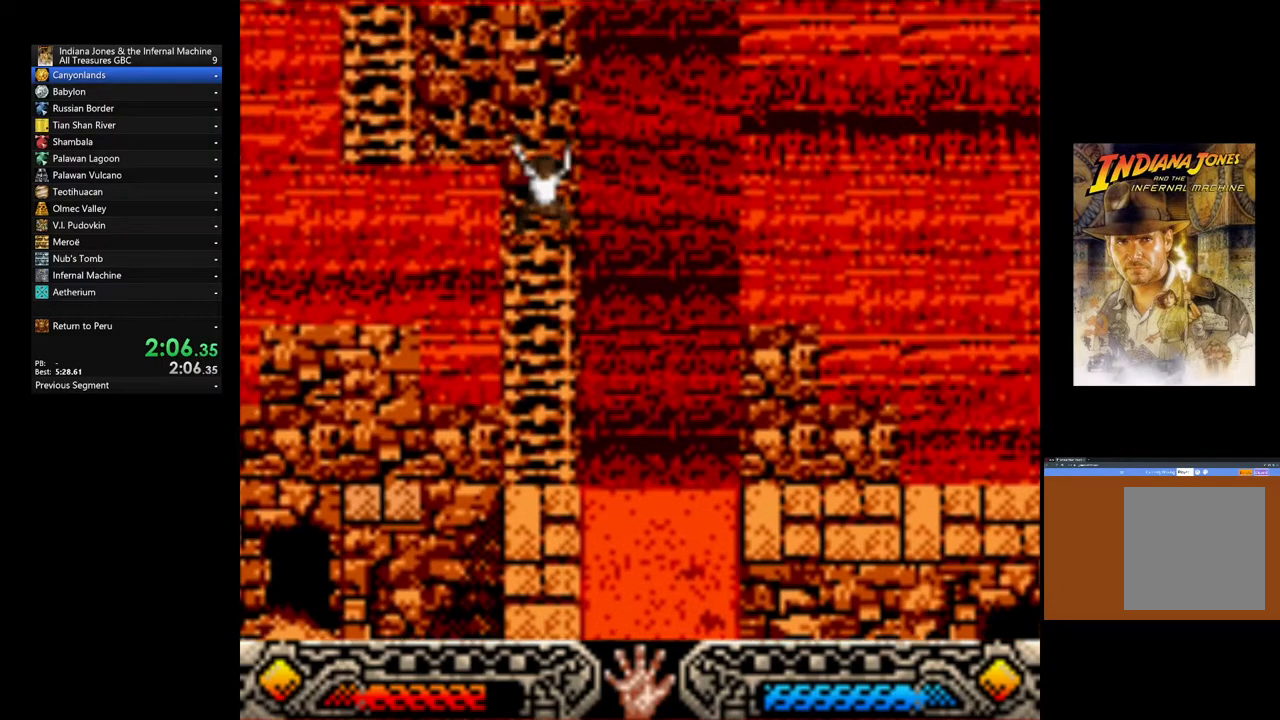
{"buttons": [], "left_stick": "up-left", "right_stick": "center", "events": [[433, "left_stick", "up-left"]]}
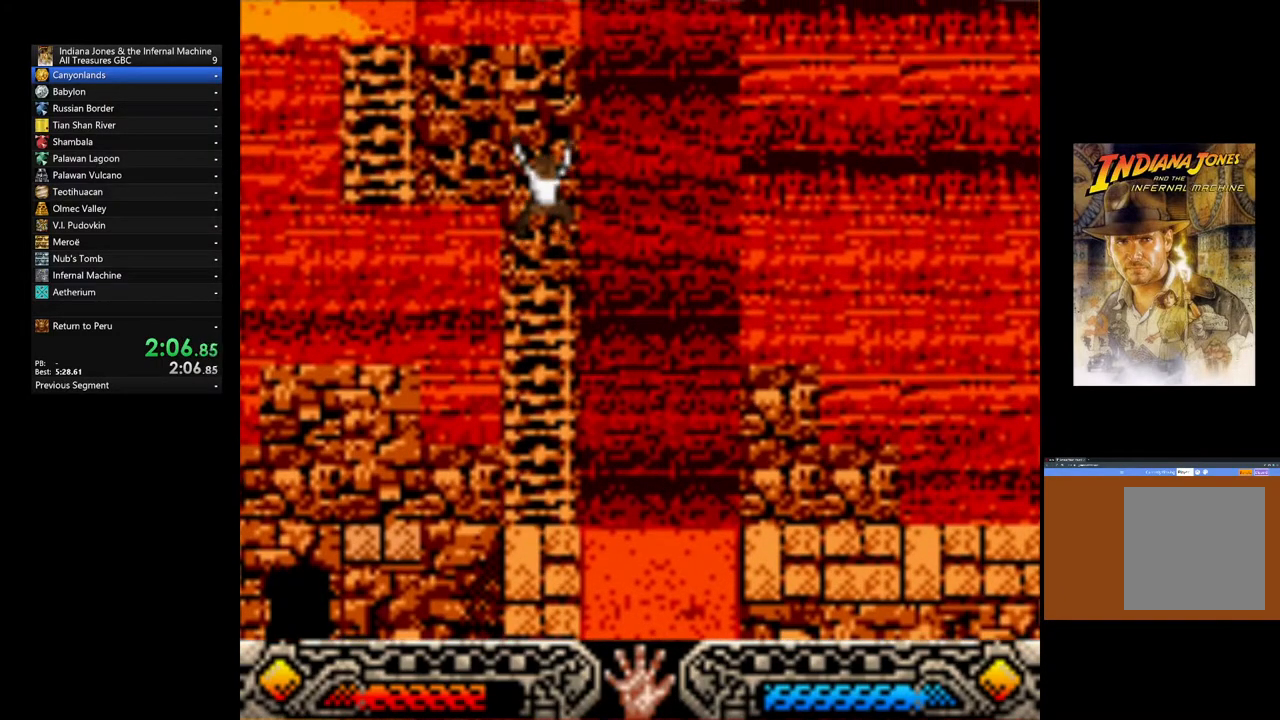
{"buttons": [], "left_stick": "up-left", "right_stick": "center", "events": []}
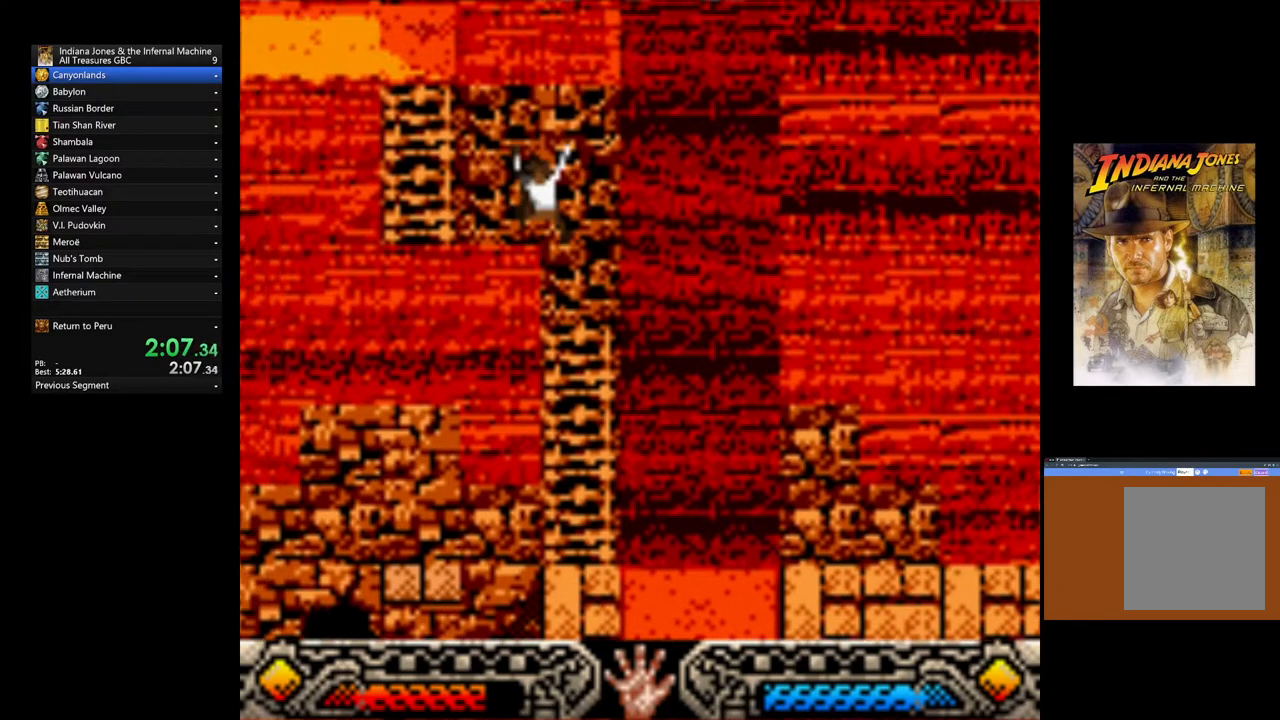
{"buttons": [], "left_stick": "up-left", "right_stick": "center", "events": []}
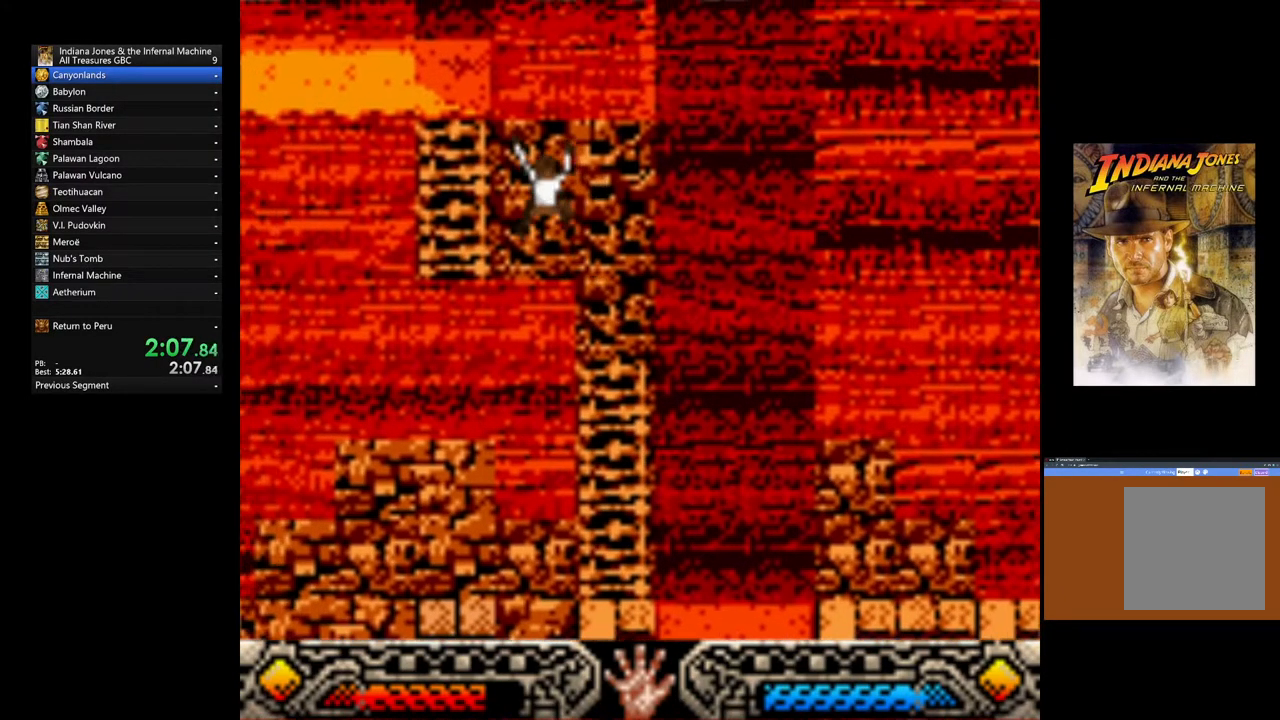
{"buttons": [], "left_stick": "up-left", "right_stick": "center", "events": []}
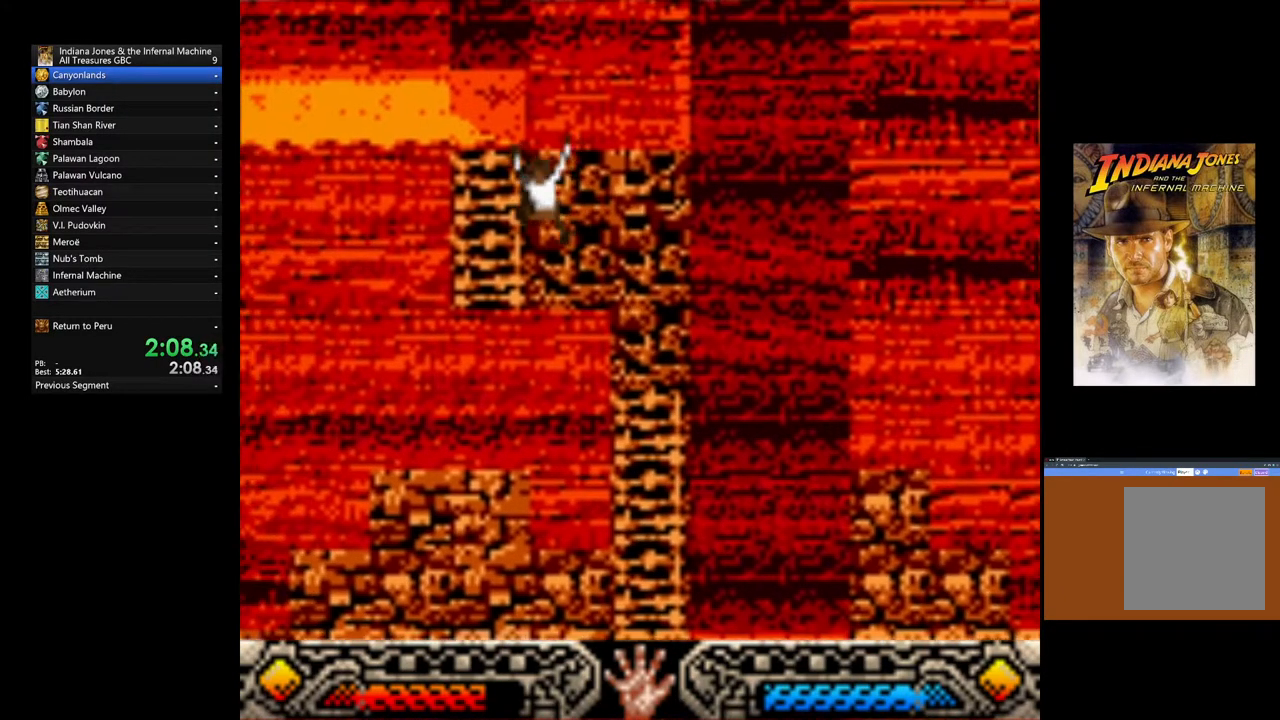
{"buttons": [], "left_stick": "up-left", "right_stick": "center", "events": []}
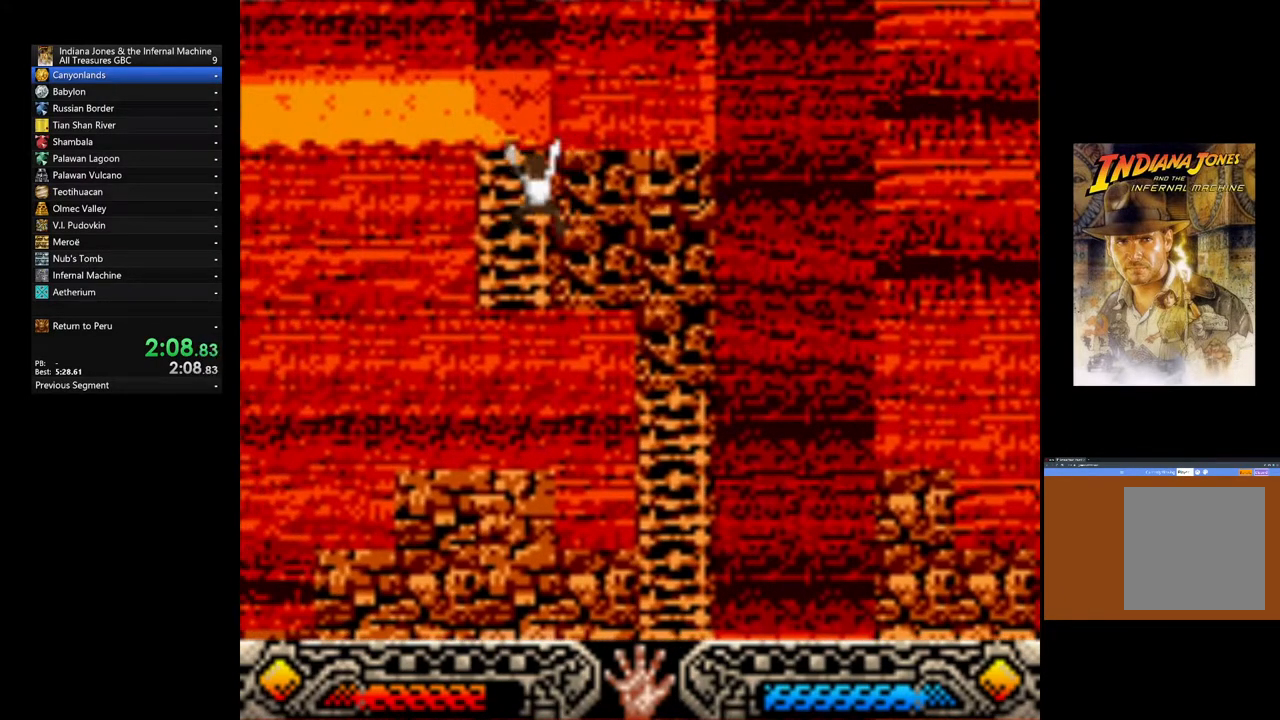
{"buttons": [], "left_stick": "up-left", "right_stick": "center", "events": []}
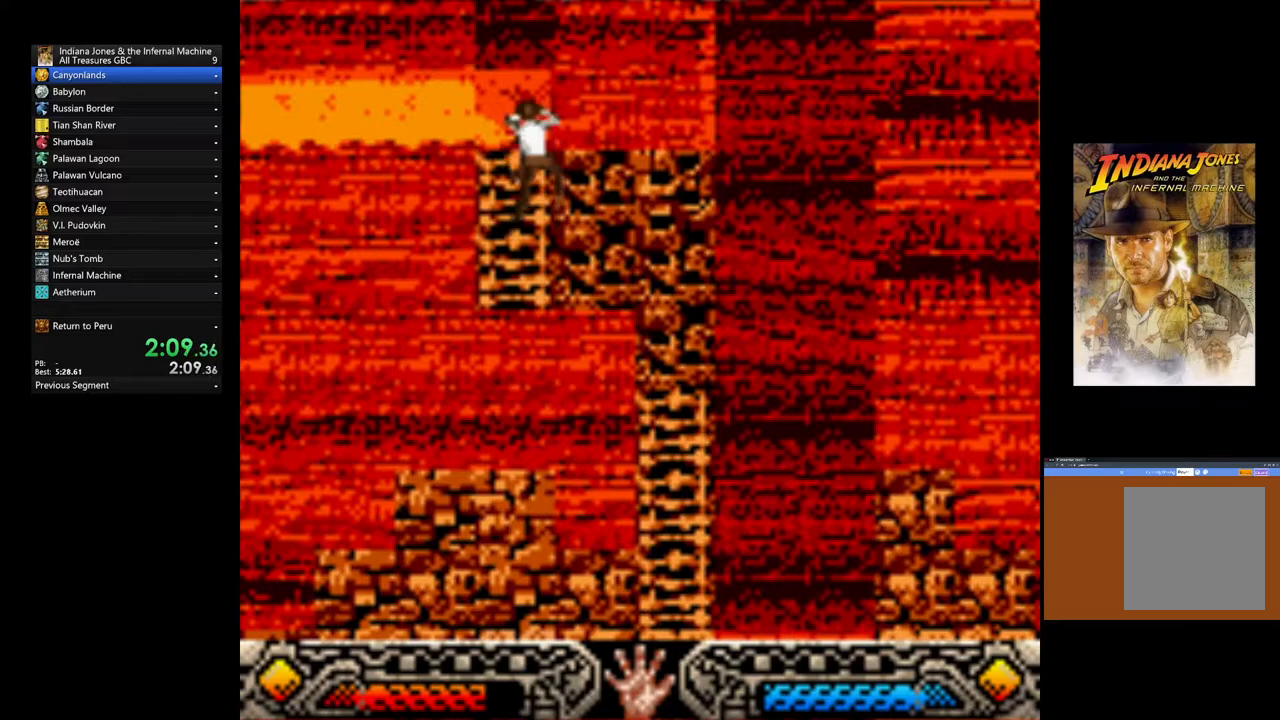
{"buttons": [], "left_stick": "up-left", "right_stick": "center", "events": []}
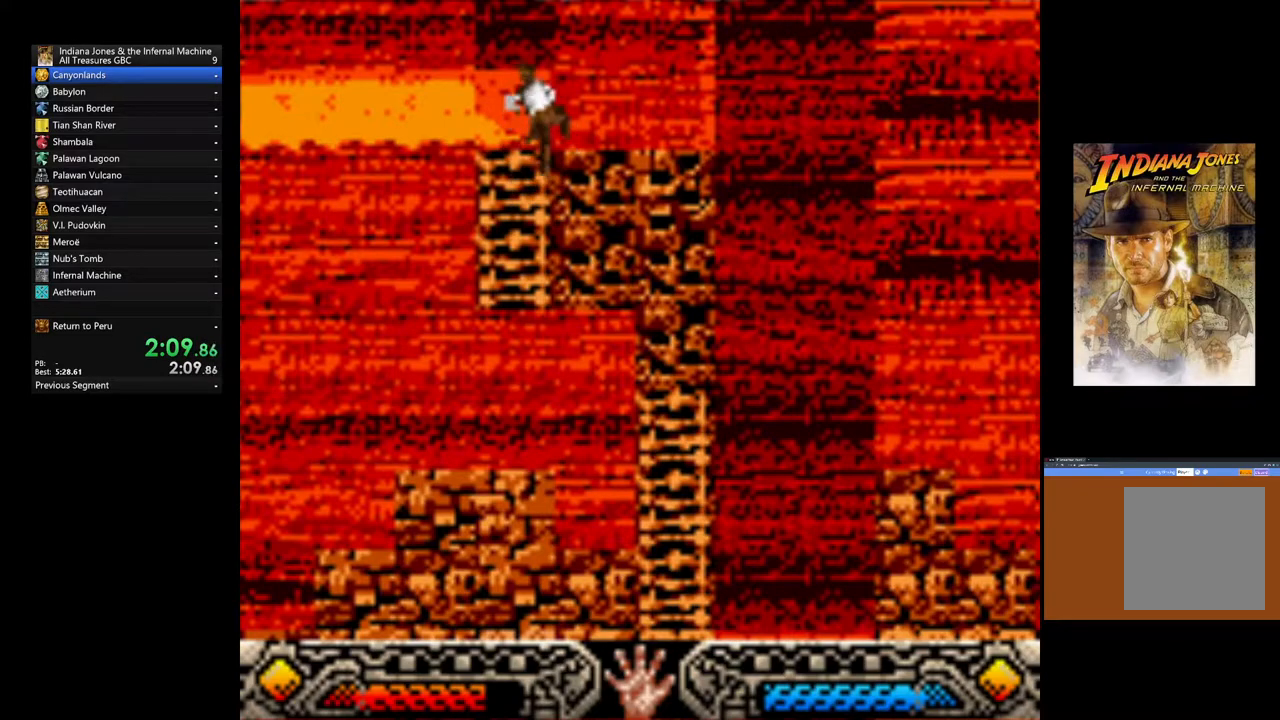
{"buttons": [], "left_stick": "up-left", "right_stick": "center", "events": []}
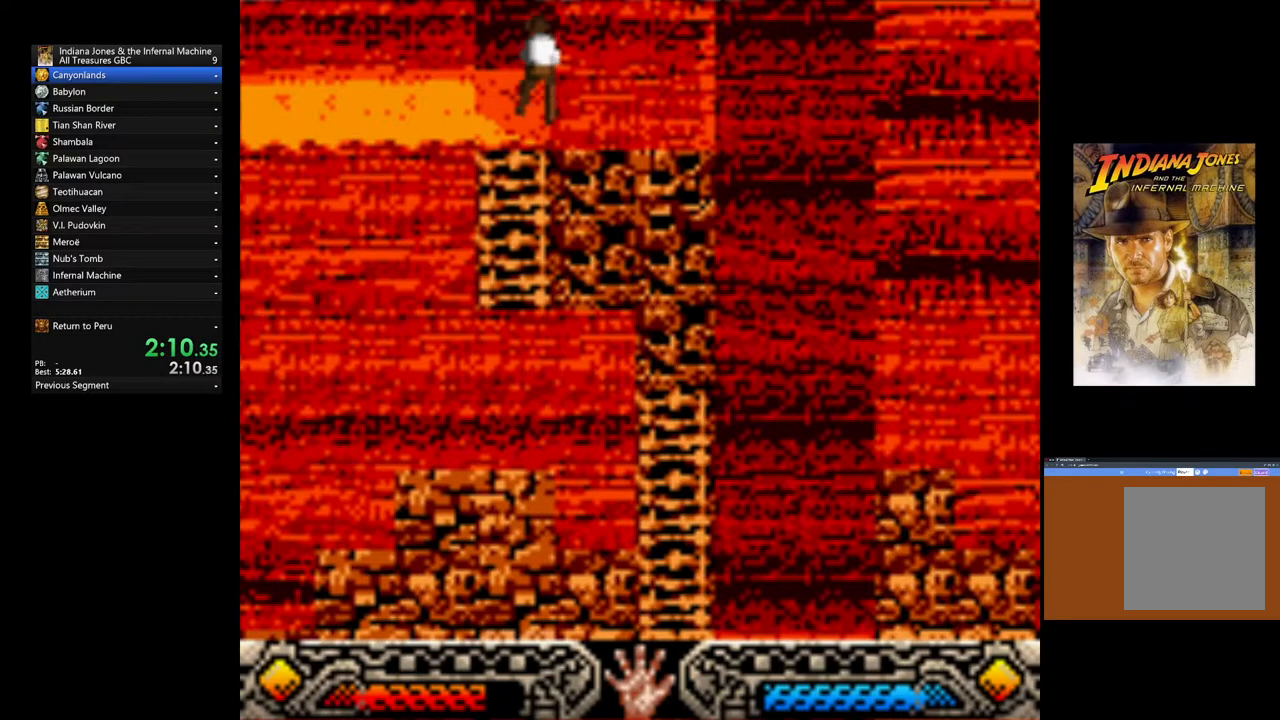
{"buttons": [], "left_stick": "up-left", "right_stick": "center", "events": []}
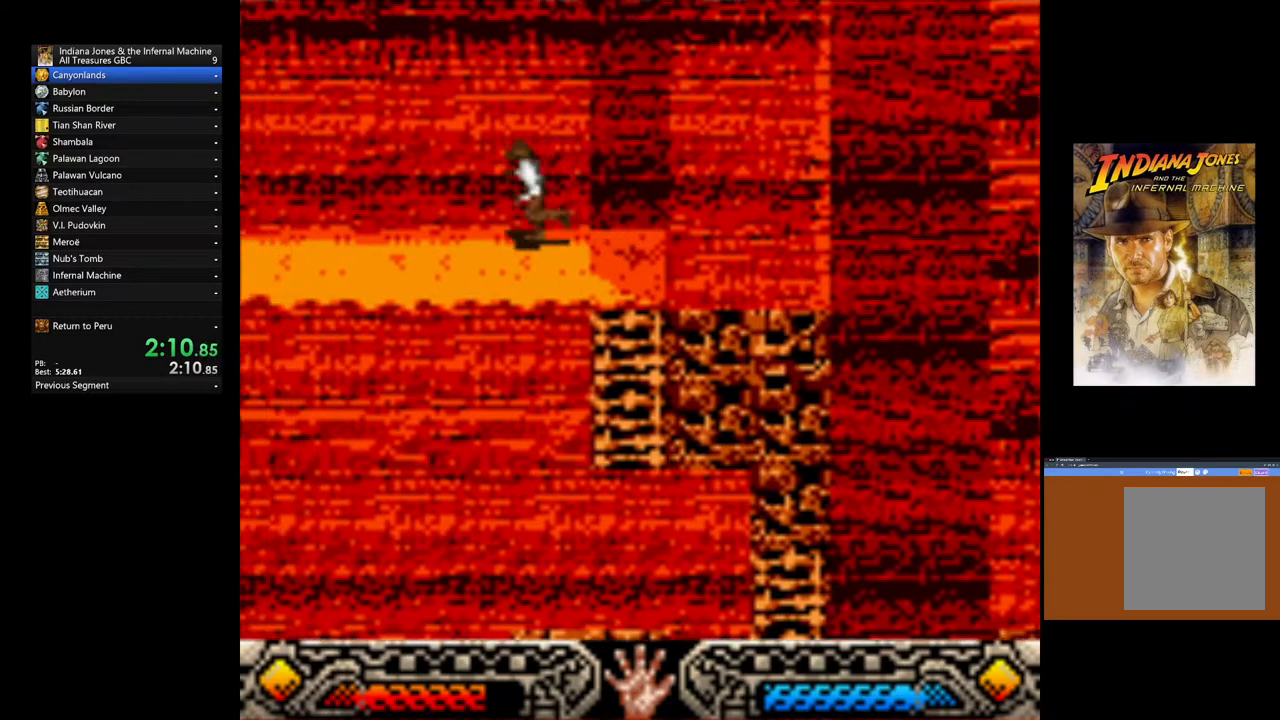
{"buttons": [], "left_stick": "up-left", "right_stick": "center", "events": []}
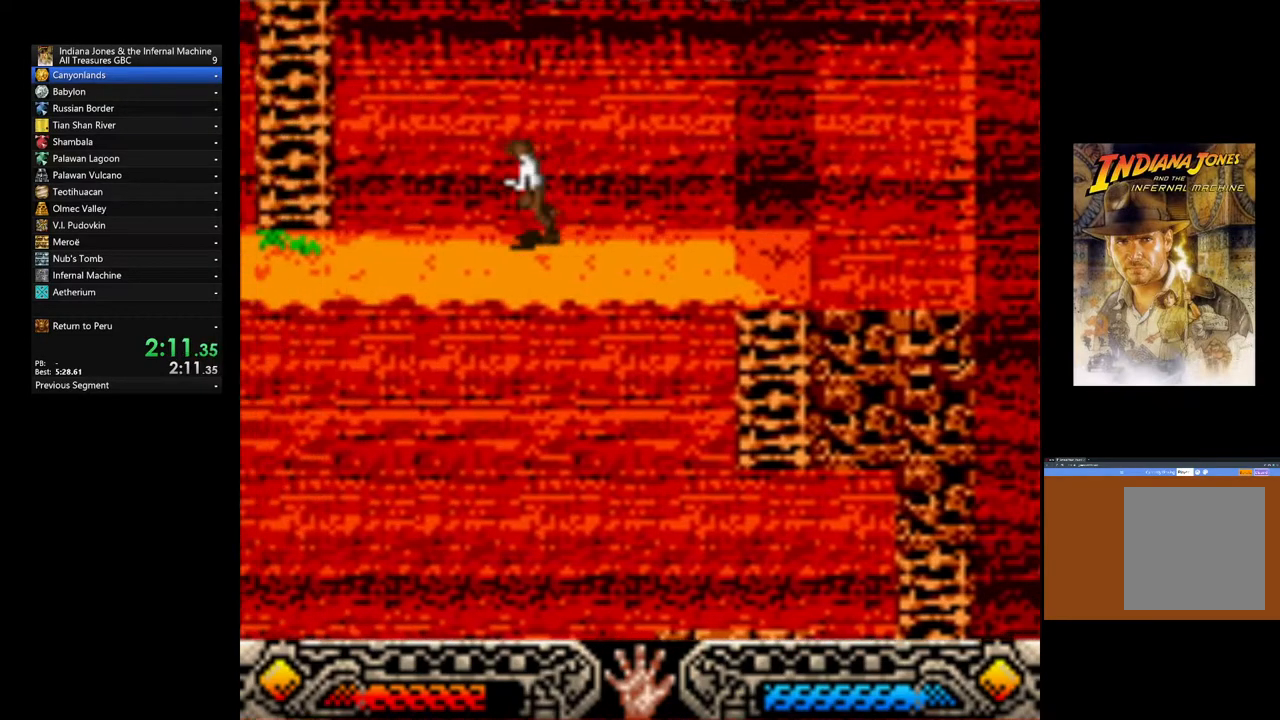
{"buttons": ["B"], "left_stick": "up-left", "right_stick": "center", "events": [[417, "B", "down"]]}
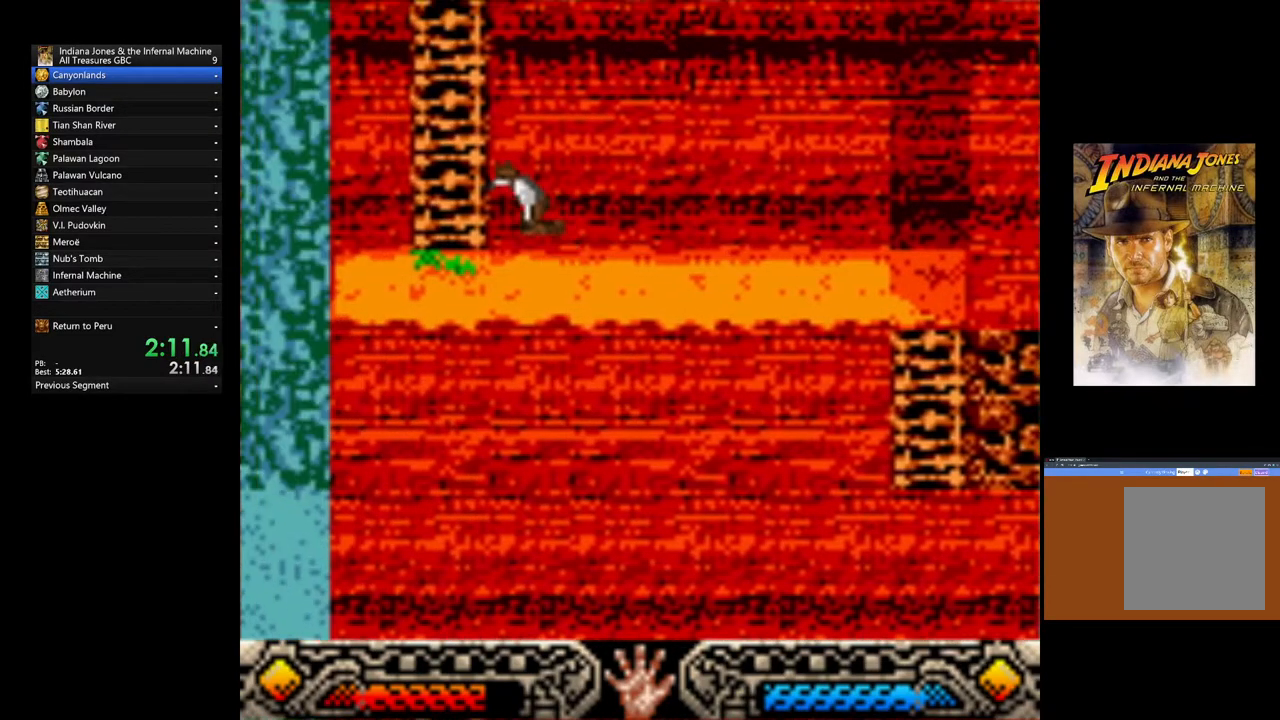
{"buttons": [], "left_stick": "up", "right_stick": "center", "events": [[267, "B", "up"], [383, "left_stick", "up"]]}
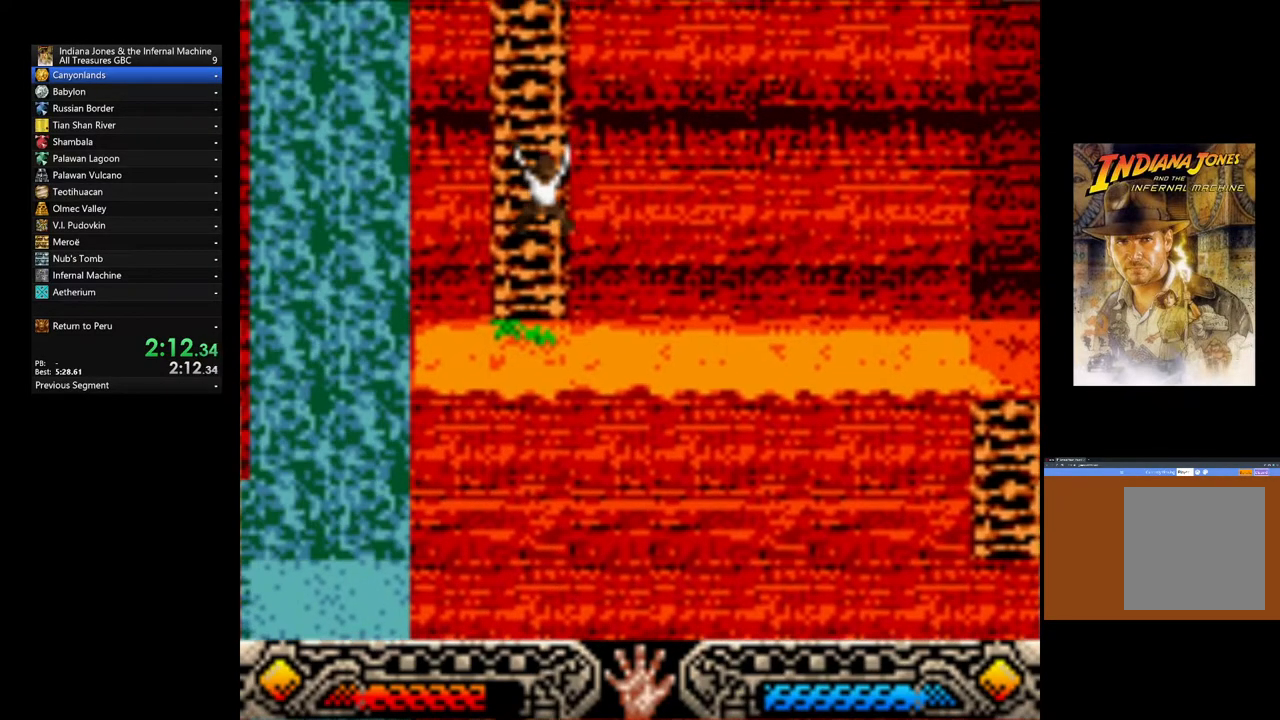
{"buttons": [], "left_stick": "up", "right_stick": "center", "events": []}
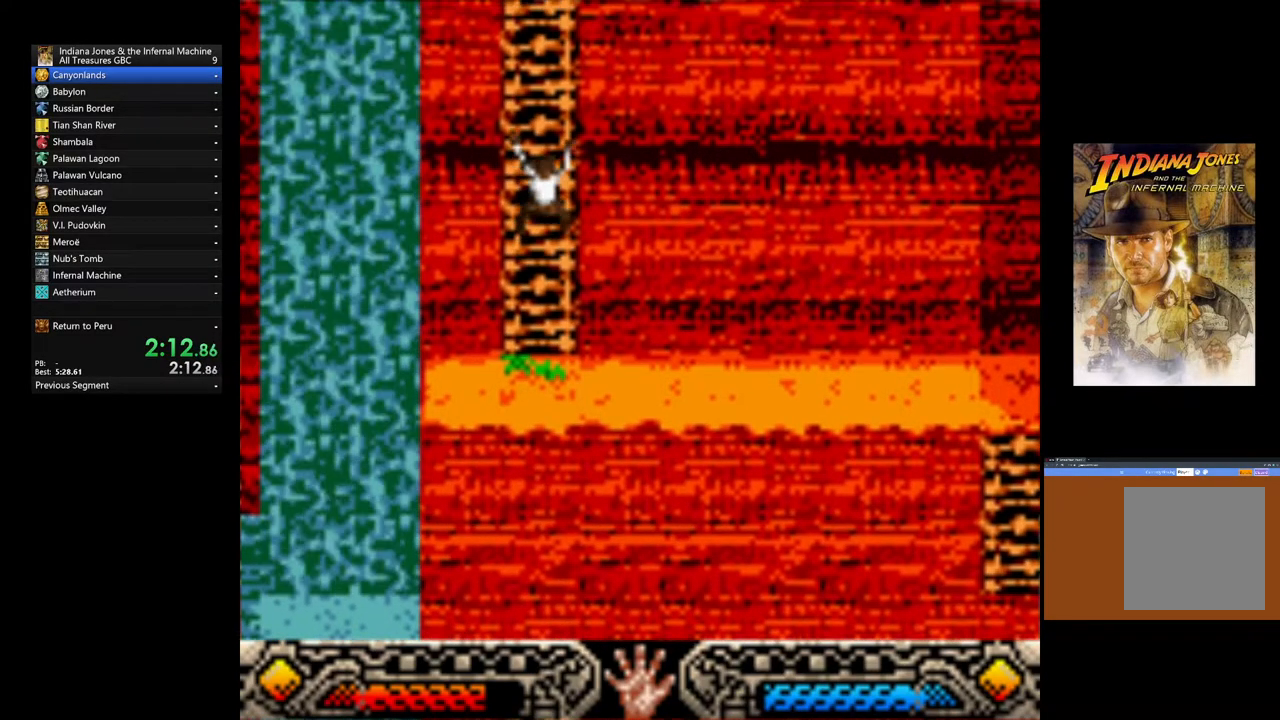
{"buttons": [], "left_stick": "up", "right_stick": "center", "events": []}
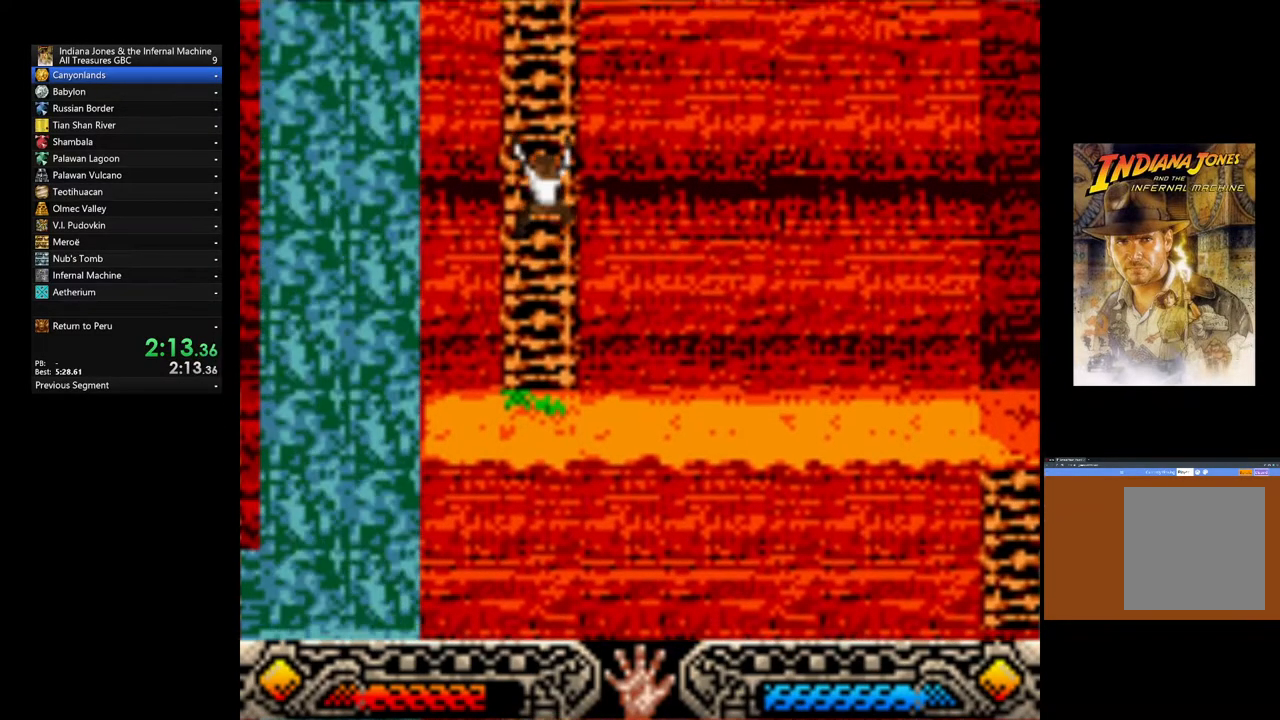
{"buttons": [], "left_stick": "up", "right_stick": "center", "events": []}
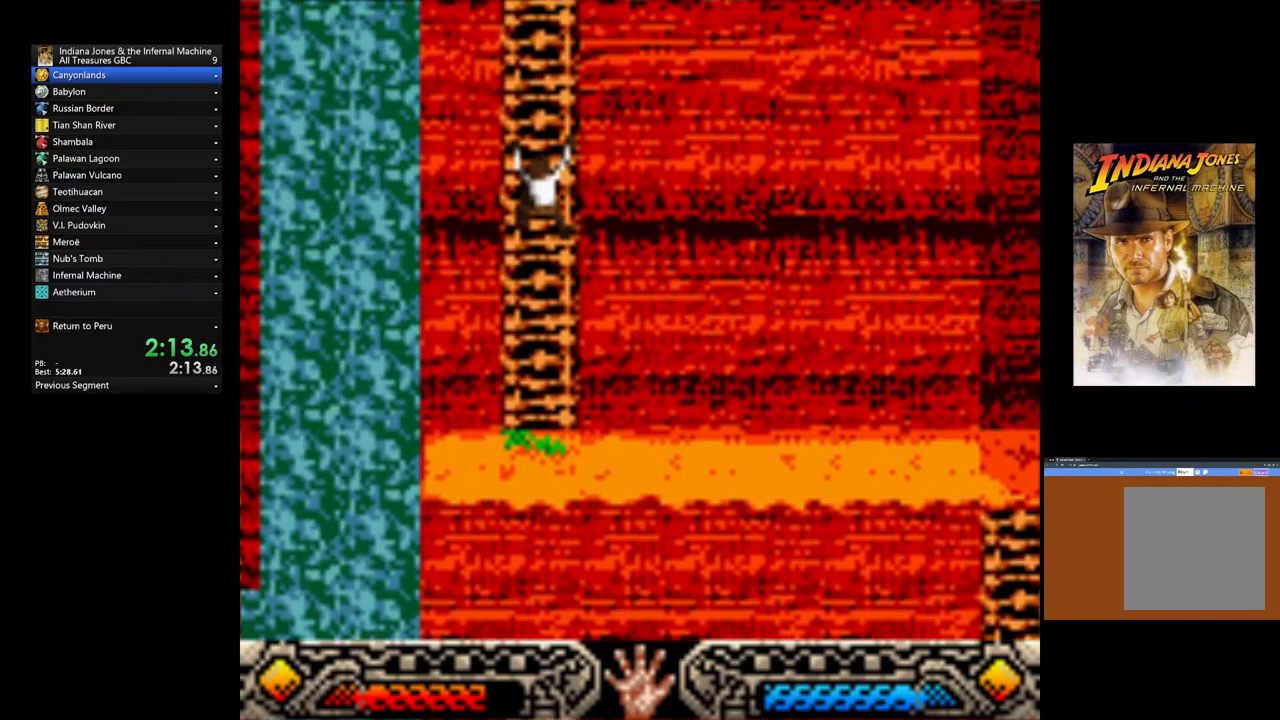
{"buttons": [], "left_stick": "up", "right_stick": "center", "events": []}
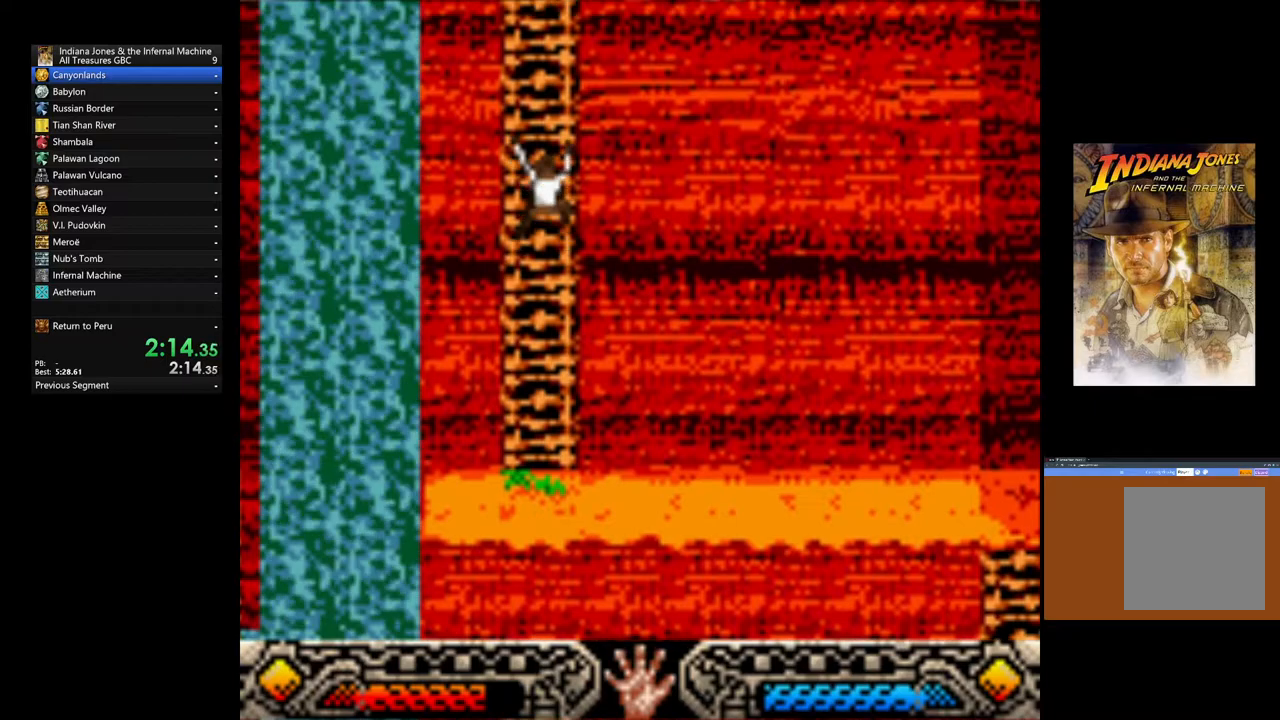
{"buttons": [], "left_stick": "up", "right_stick": "center", "events": []}
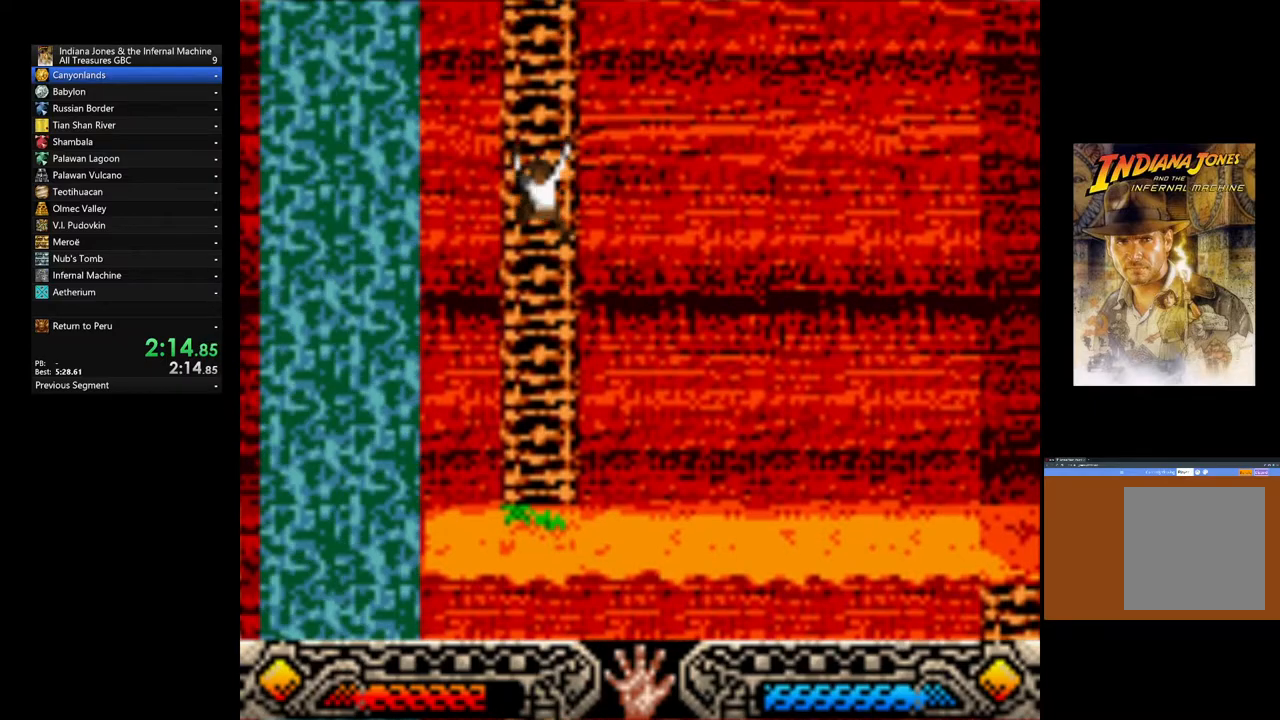
{"buttons": [], "left_stick": "up", "right_stick": "center", "events": []}
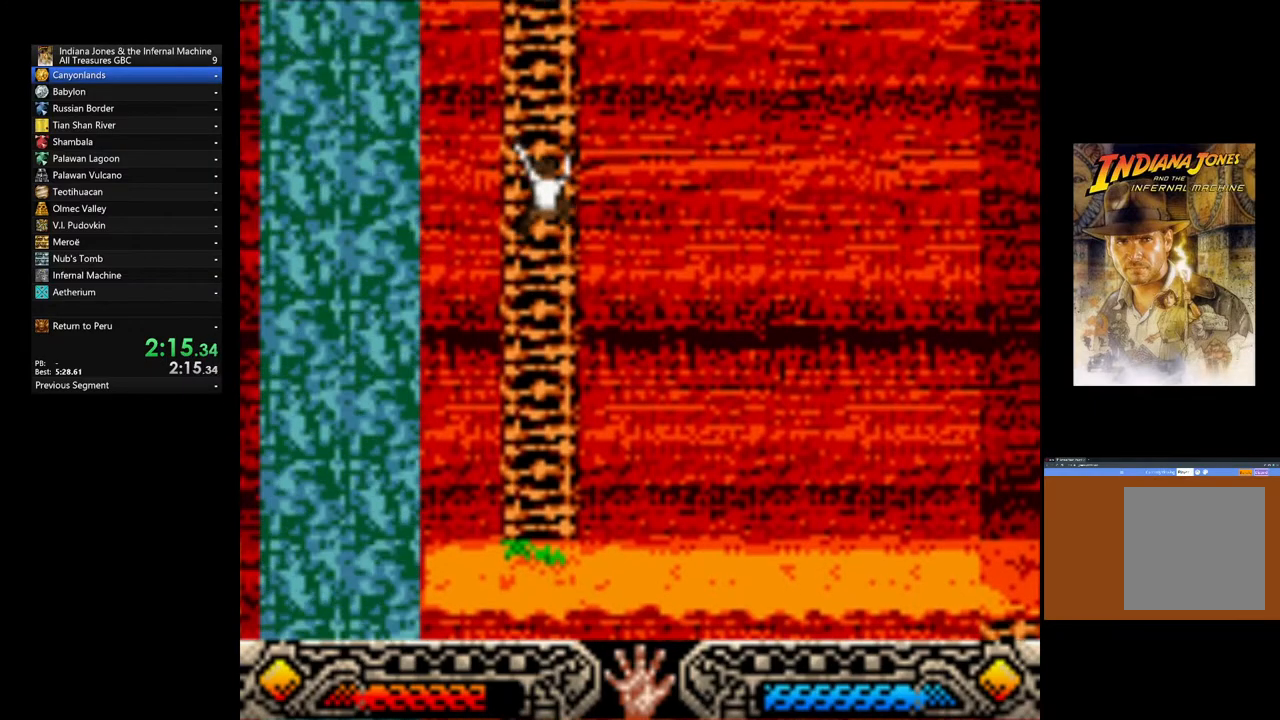
{"buttons": [], "left_stick": "up", "right_stick": "center", "events": []}